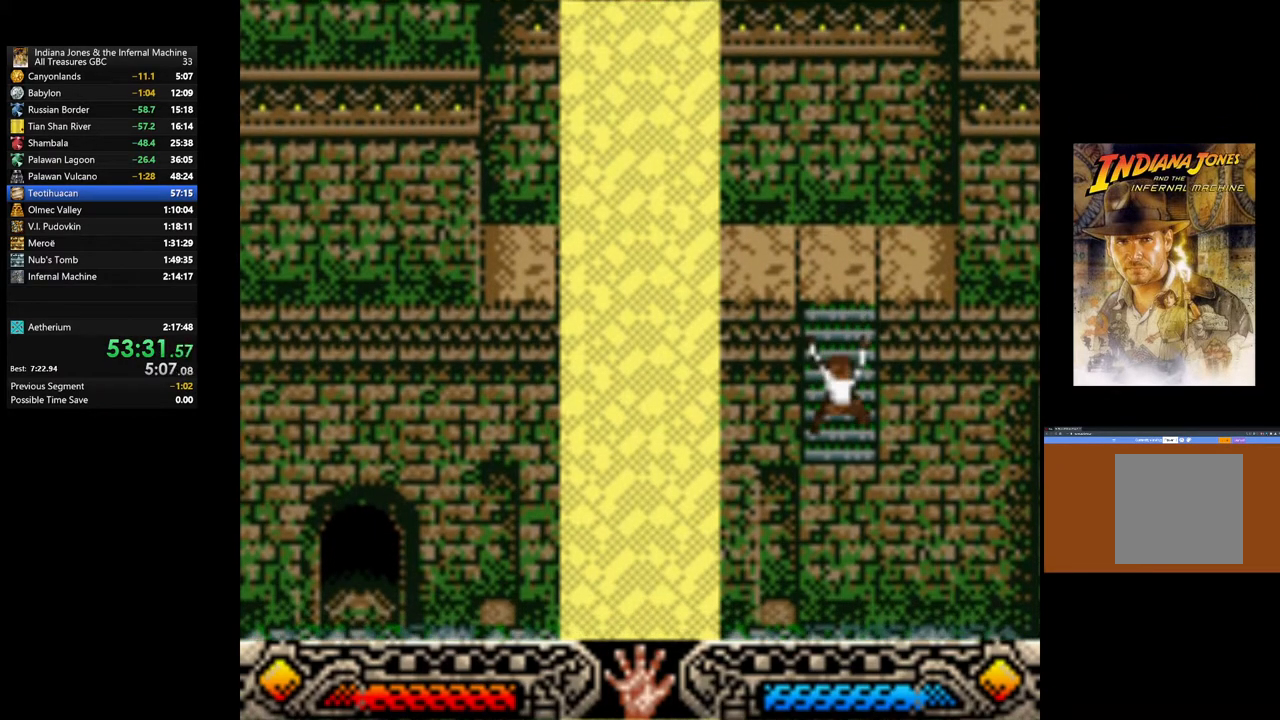
Gameplay with a controller (Xbox layout); each line is a JSON object with the inputs held at the frame after it. "events" lists button and stick changes between this image and that frame as [ms after this image, input, new state], when the widget could be followed in between.
{"buttons": [], "left_stick": "down", "right_stick": "center", "events": []}
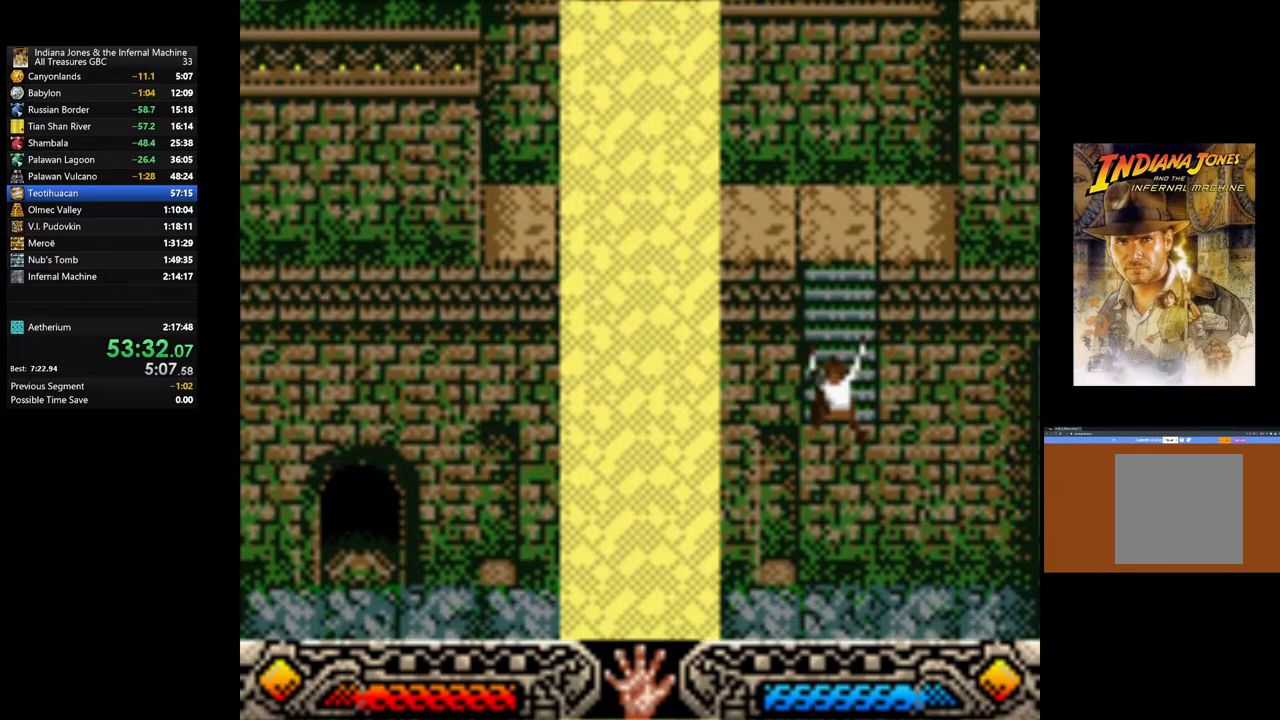
{"buttons": [], "left_stick": "down", "right_stick": "center", "events": []}
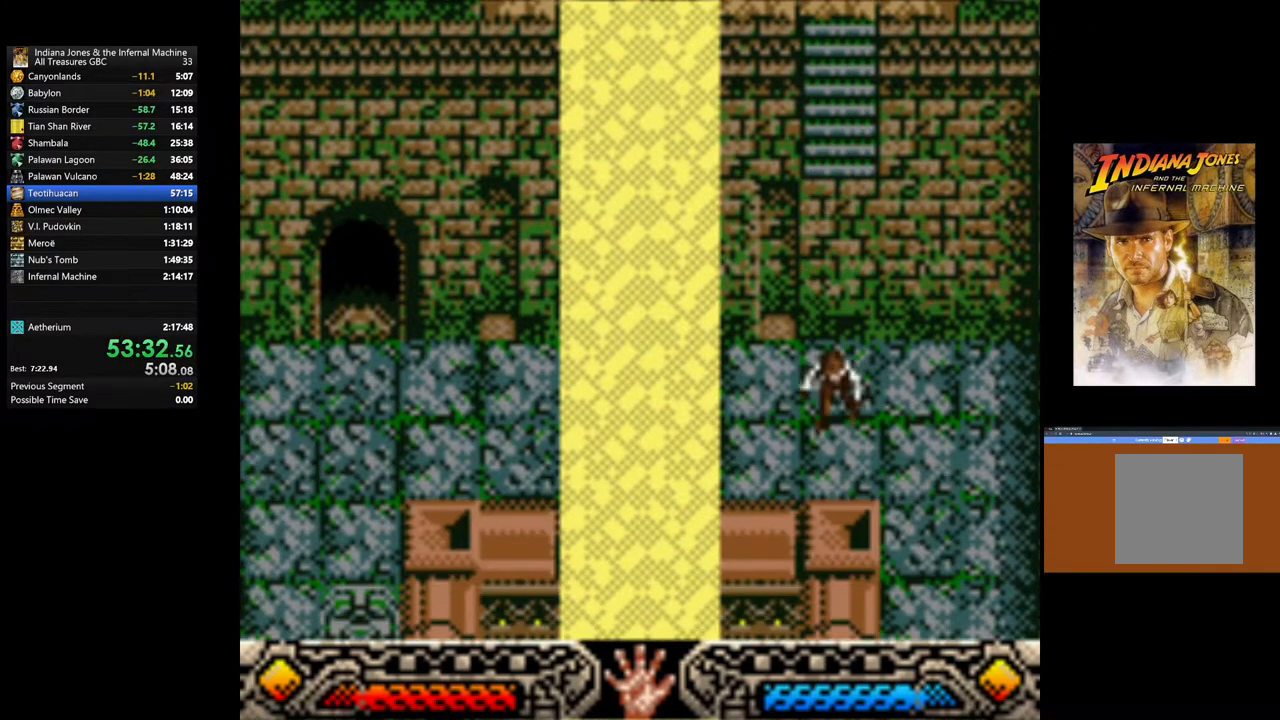
{"buttons": [], "left_stick": "down-right", "right_stick": "center", "events": [[150, "left_stick", "down-right"]]}
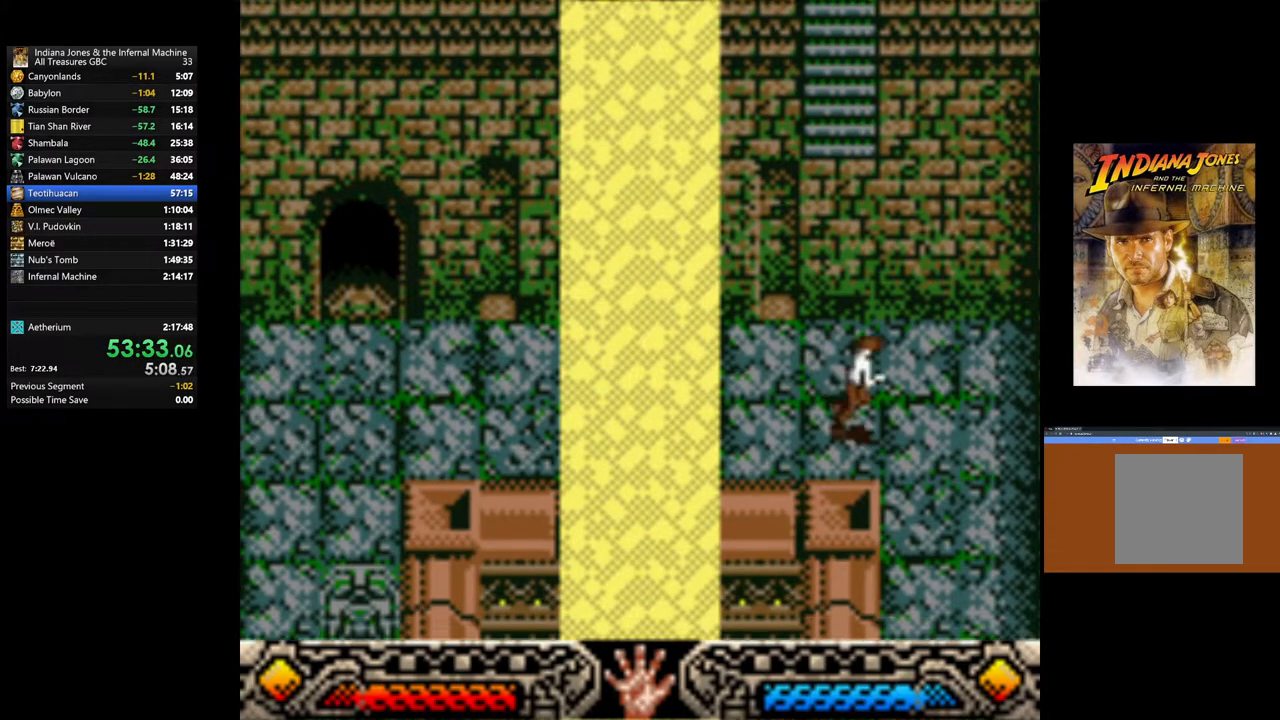
{"buttons": [], "left_stick": "down", "right_stick": "center", "events": [[133, "left_stick", "down"]]}
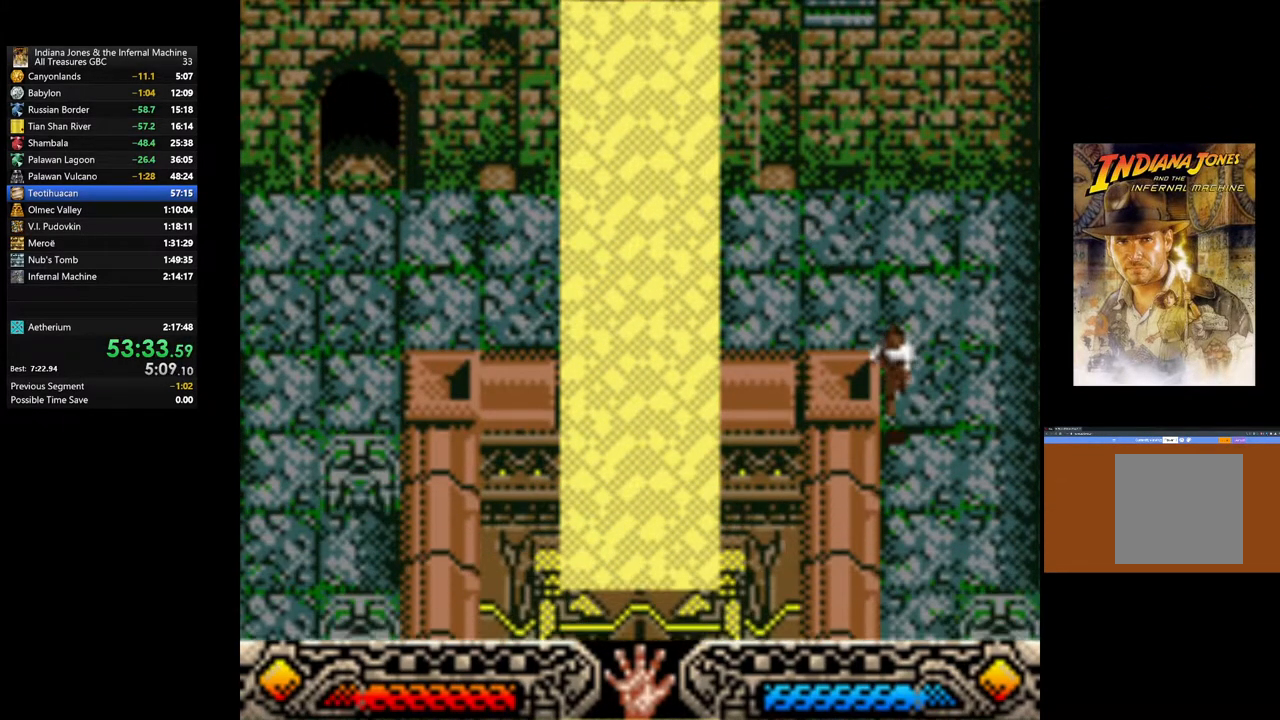
{"buttons": [], "left_stick": "down", "right_stick": "center", "events": []}
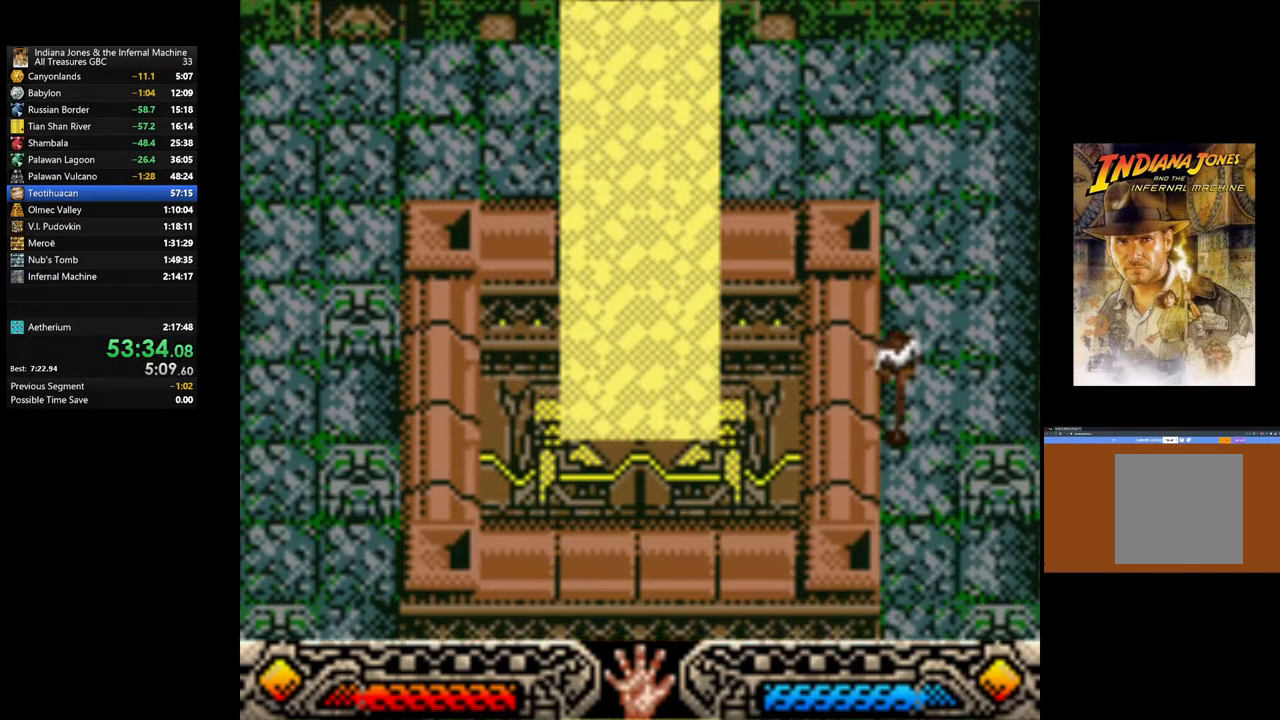
{"buttons": [], "left_stick": "down", "right_stick": "center", "events": []}
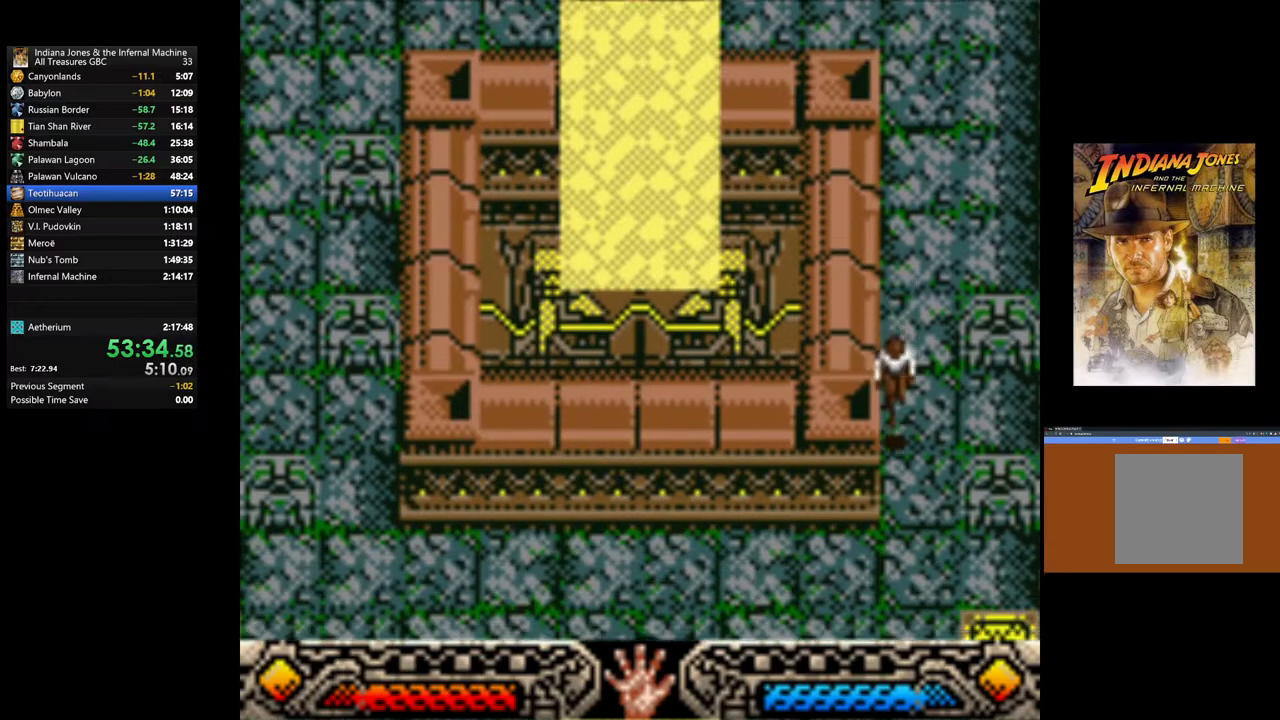
{"buttons": [], "left_stick": "down-right", "right_stick": "center", "events": [[467, "left_stick", "down-right"]]}
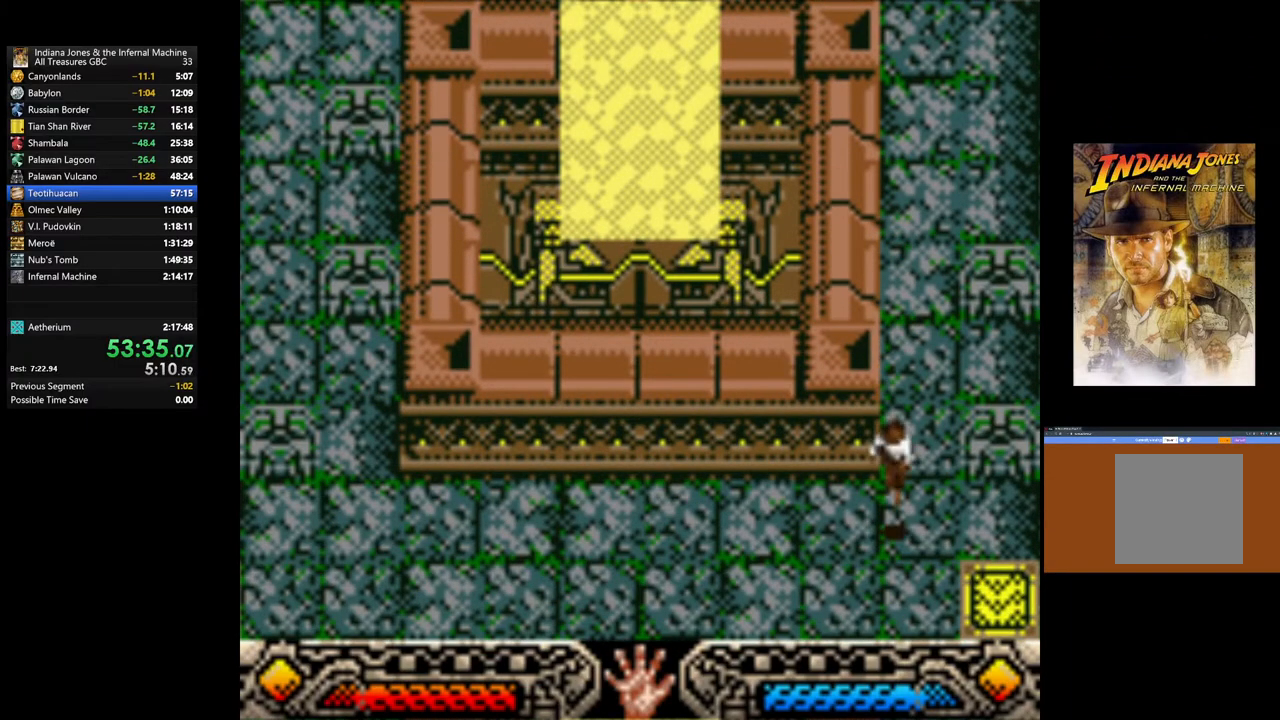
{"buttons": [], "left_stick": "center", "right_stick": "center", "events": [[267, "A", "down"], [383, "left_stick", "center"], [400, "A", "up"]]}
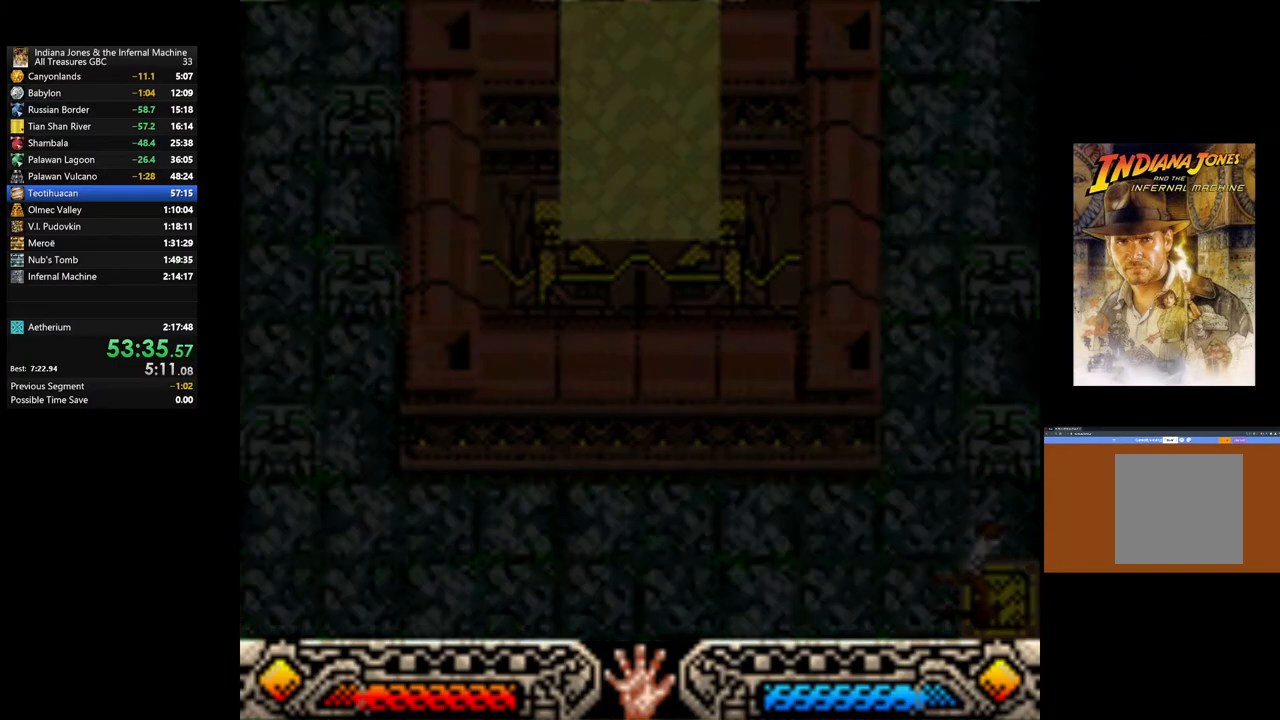
{"buttons": [], "left_stick": "center", "right_stick": "center", "events": []}
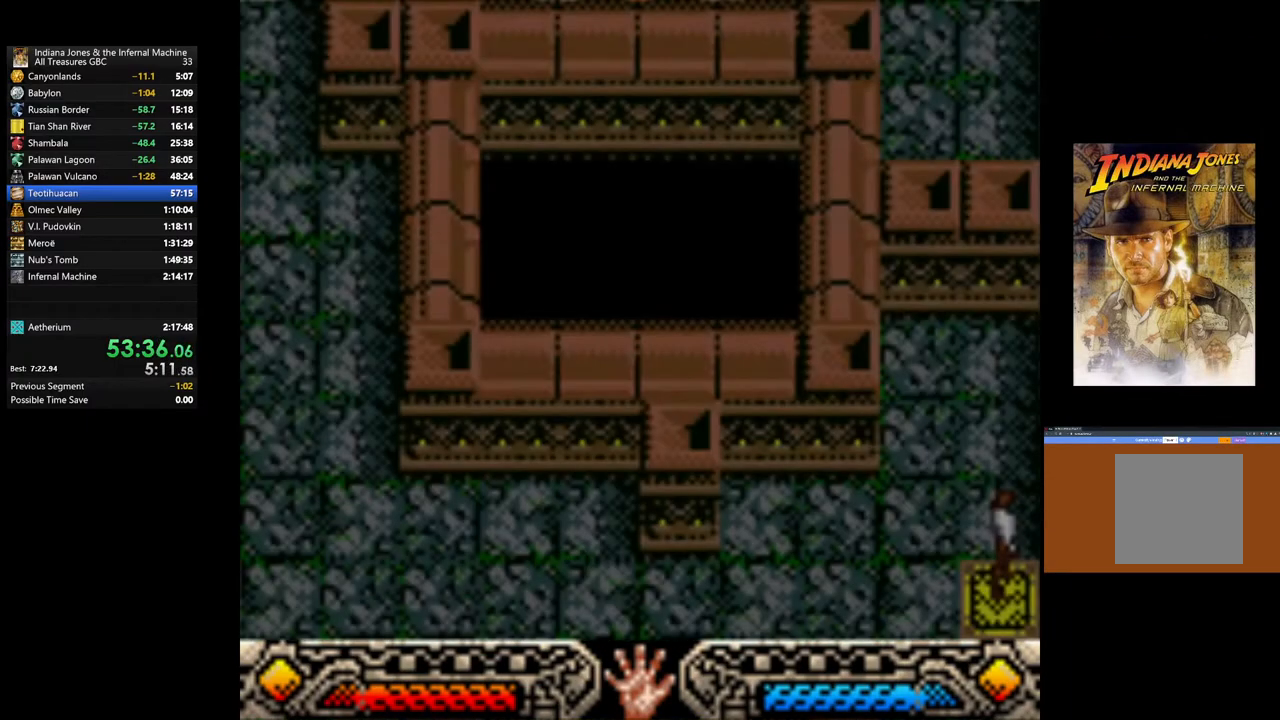
{"buttons": [], "left_stick": "left", "right_stick": "center", "events": [[217, "left_stick", "left"]]}
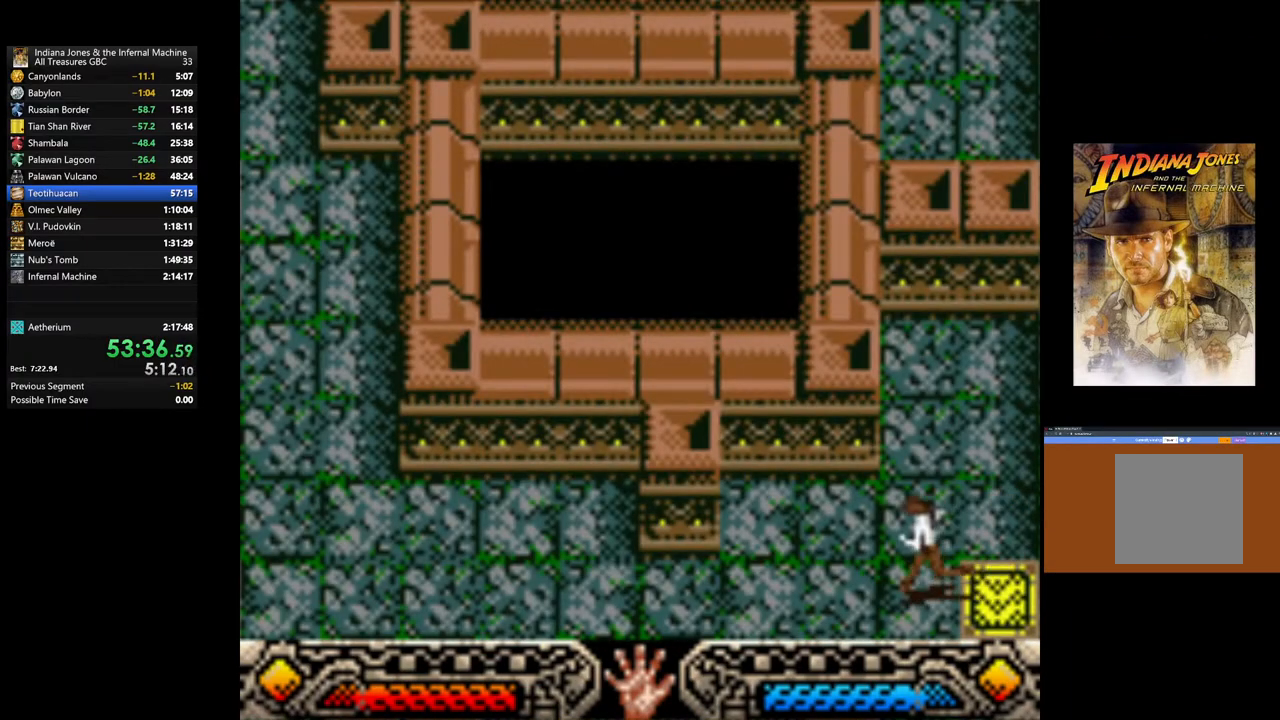
{"buttons": [], "left_stick": "left", "right_stick": "center", "events": []}
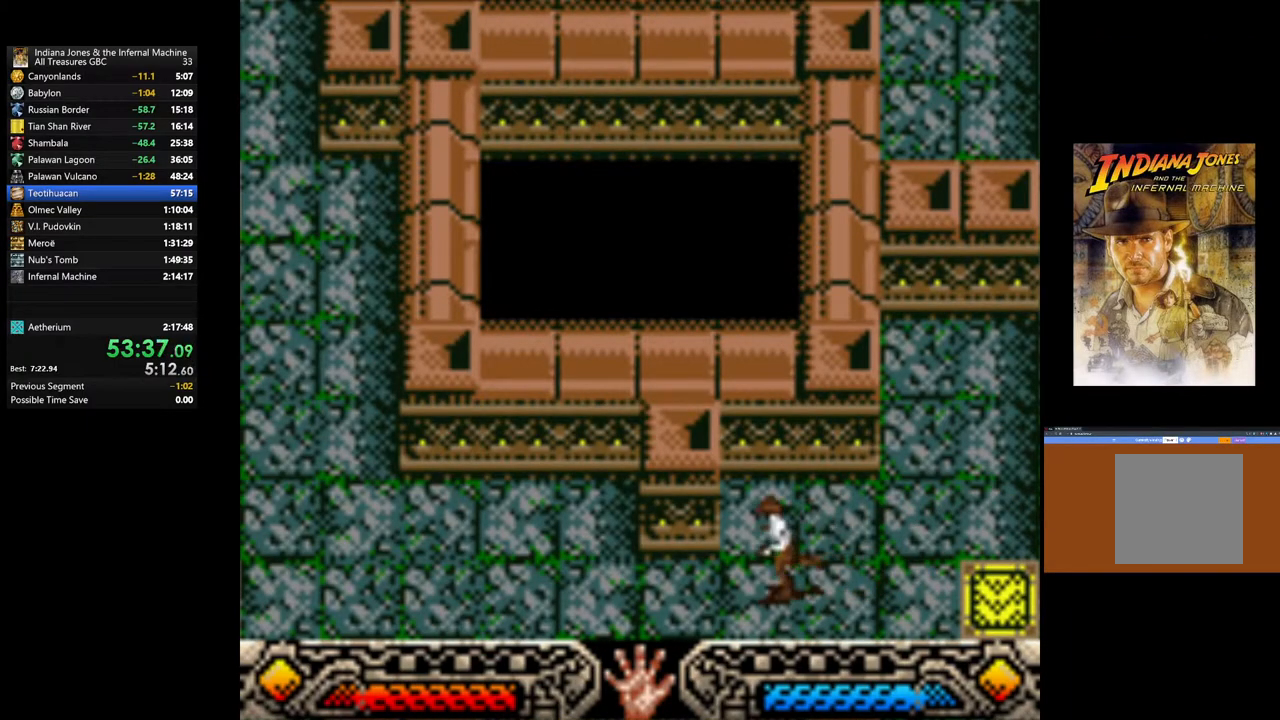
{"buttons": [], "left_stick": "left", "right_stick": "center", "events": []}
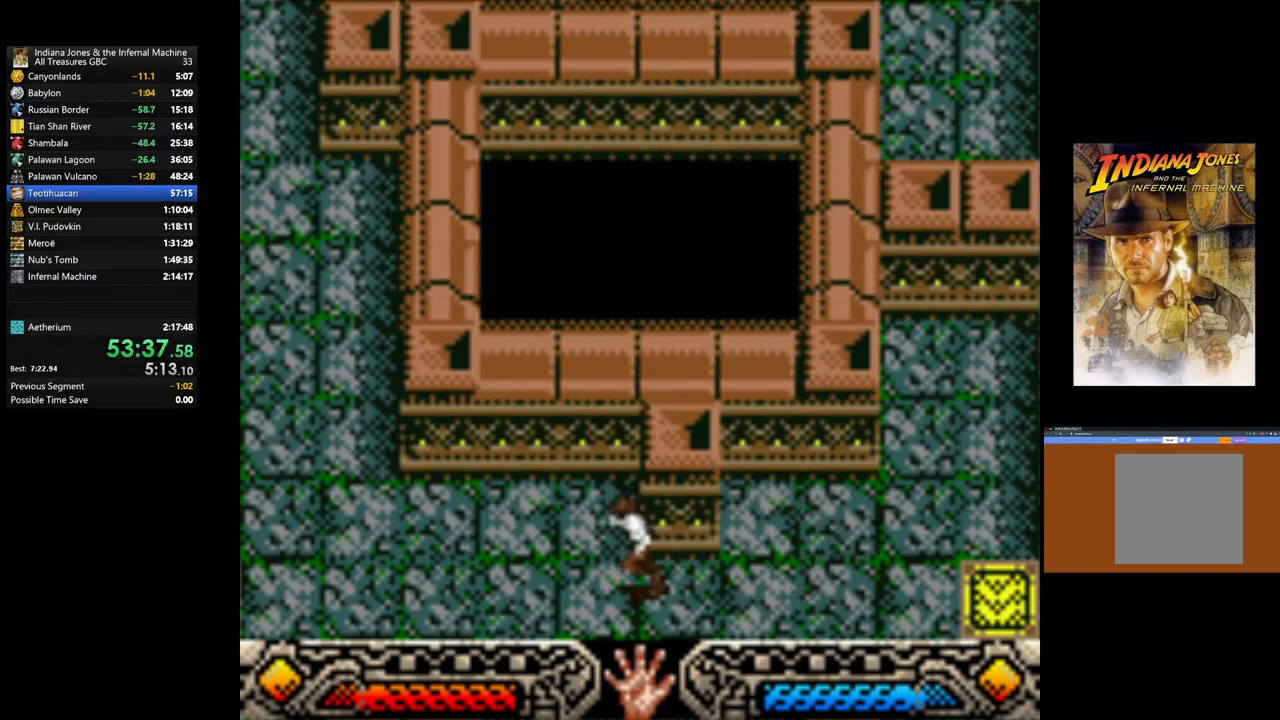
{"buttons": [], "left_stick": "up-left", "right_stick": "center", "events": [[33, "left_stick", "up-left"]]}
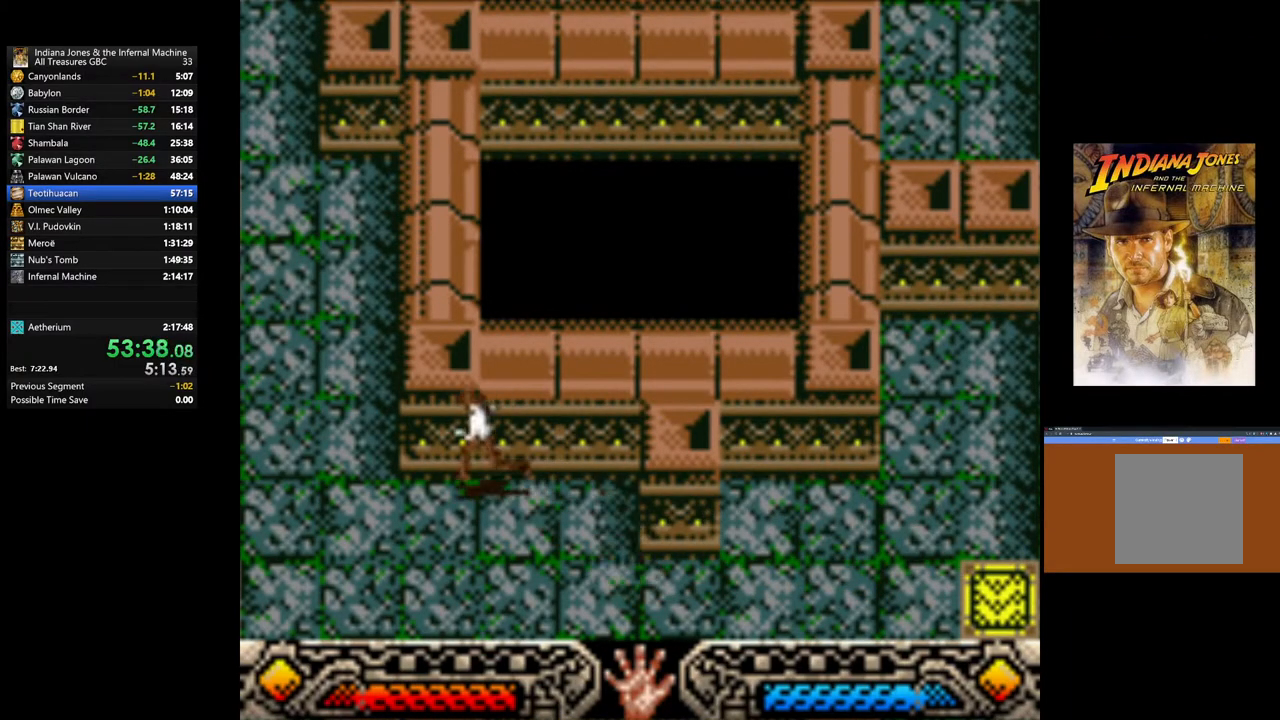
{"buttons": [], "left_stick": "up-left", "right_stick": "center", "events": []}
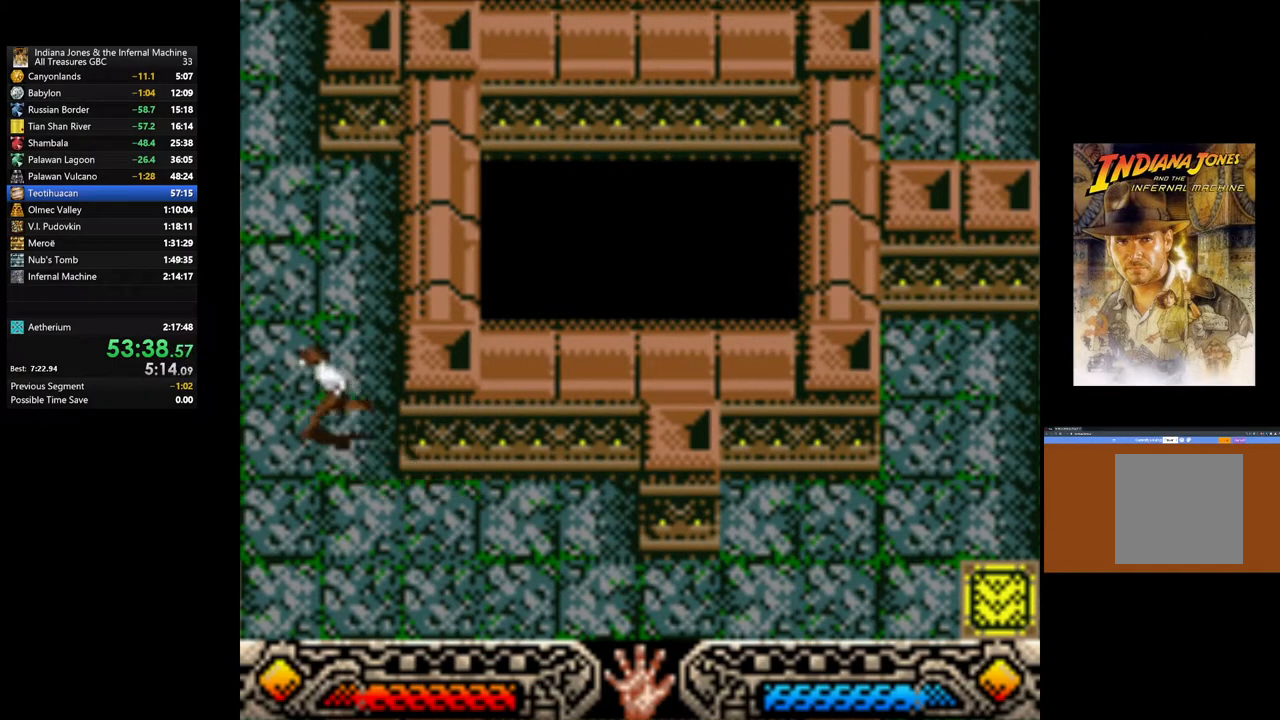
{"buttons": [], "left_stick": "up", "right_stick": "center", "events": [[367, "left_stick", "up"]]}
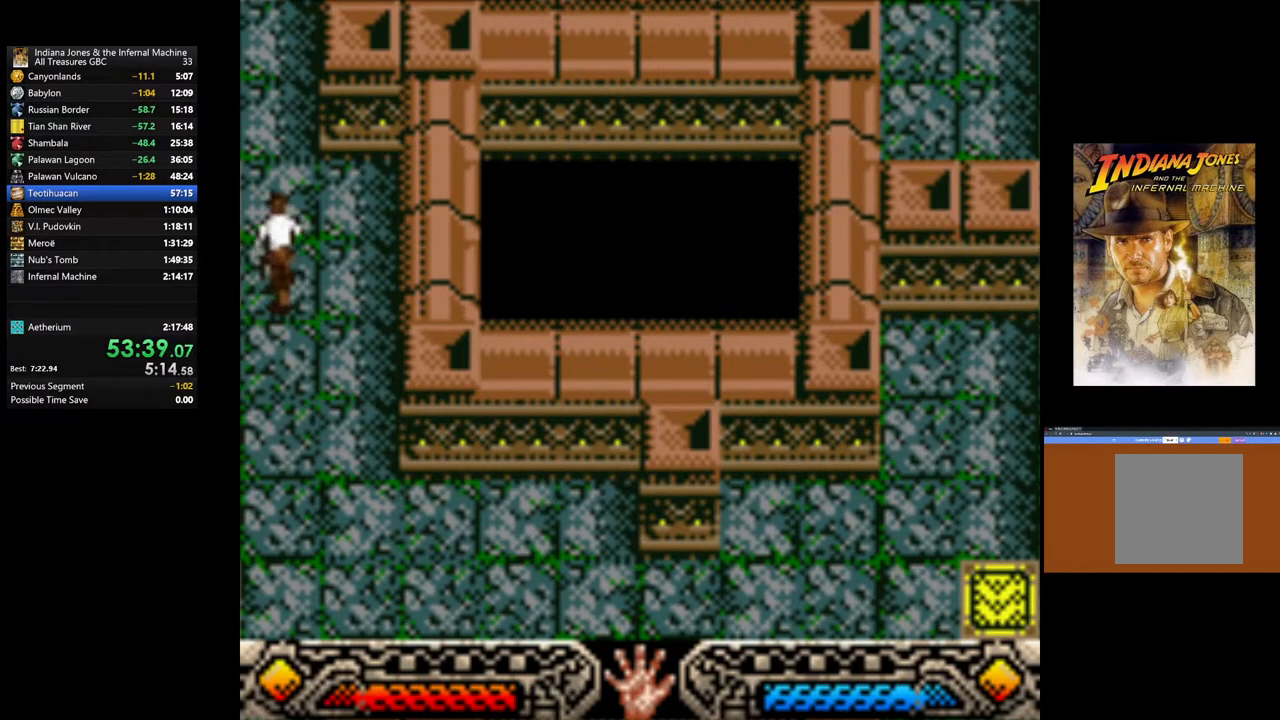
{"buttons": [], "left_stick": "up", "right_stick": "center", "events": []}
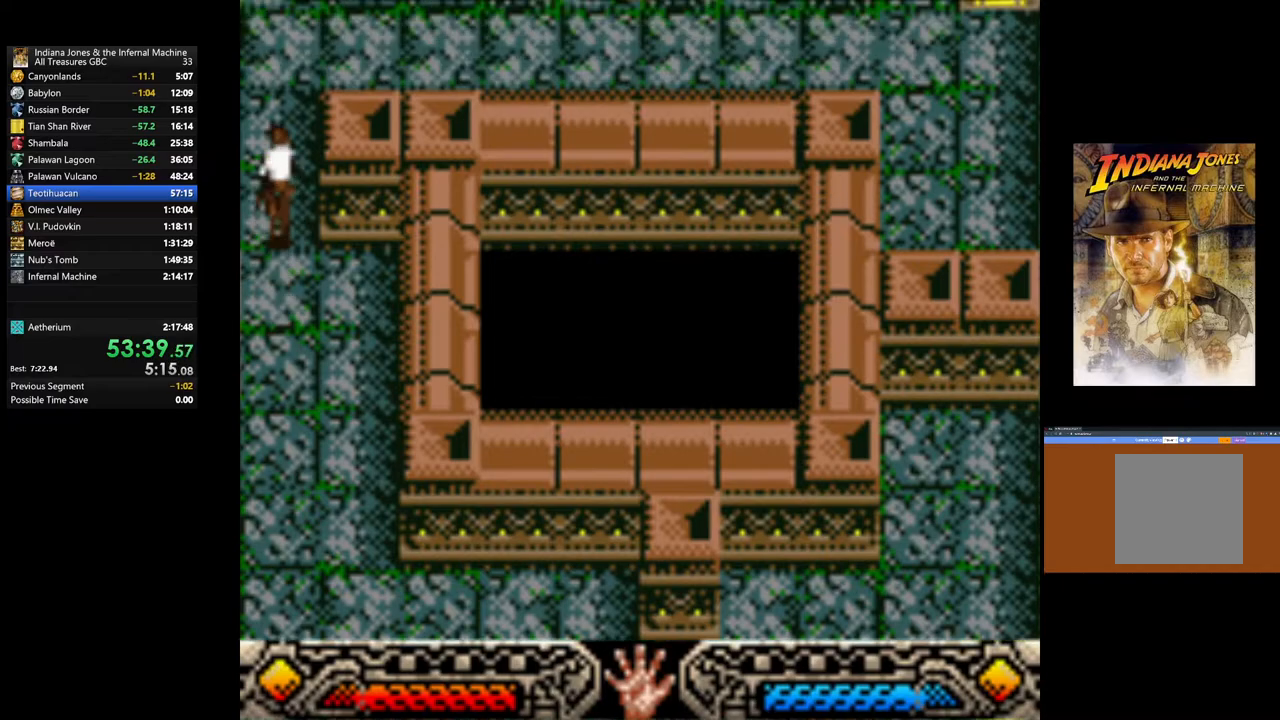
{"buttons": [], "left_stick": "up-right", "right_stick": "center", "events": [[283, "left_stick", "up-right"]]}
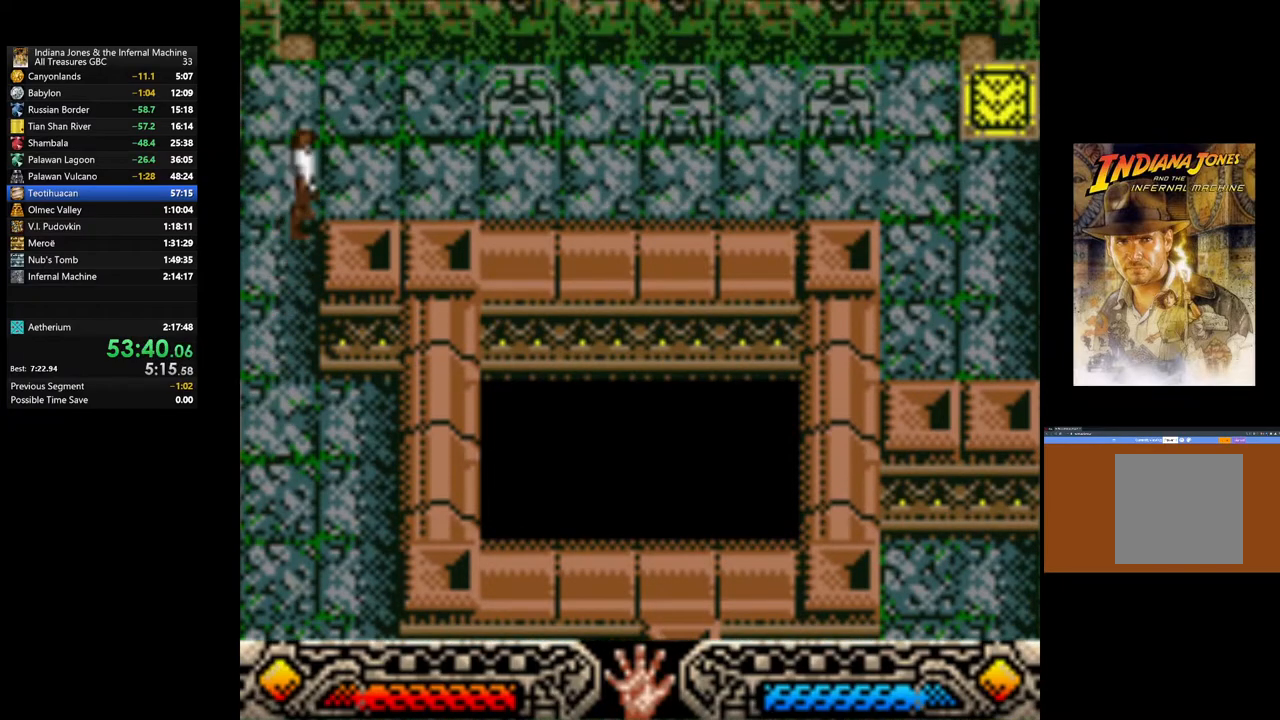
{"buttons": [], "left_stick": "right", "right_stick": "center", "events": [[50, "left_stick", "right"], [333, "left_stick", "up-right"], [467, "left_stick", "right"]]}
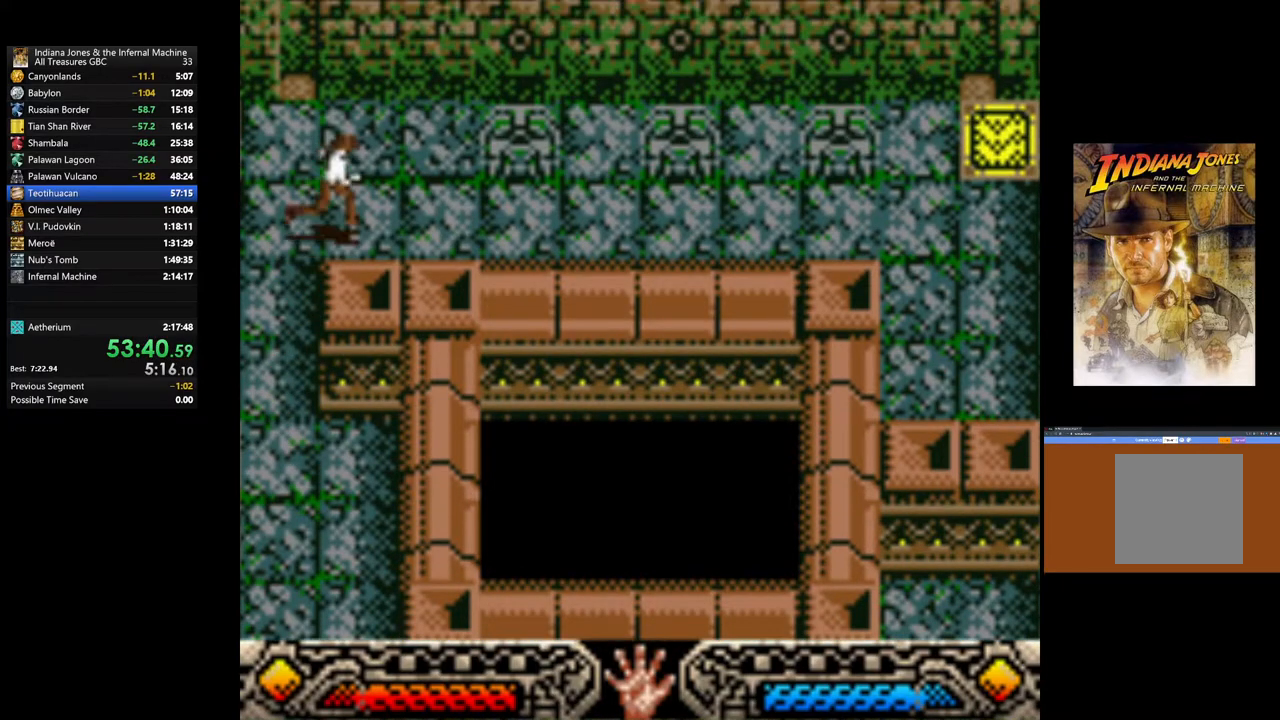
{"buttons": [], "left_stick": "right", "right_stick": "center", "events": [[150, "left_stick", "down-right"], [383, "left_stick", "right"]]}
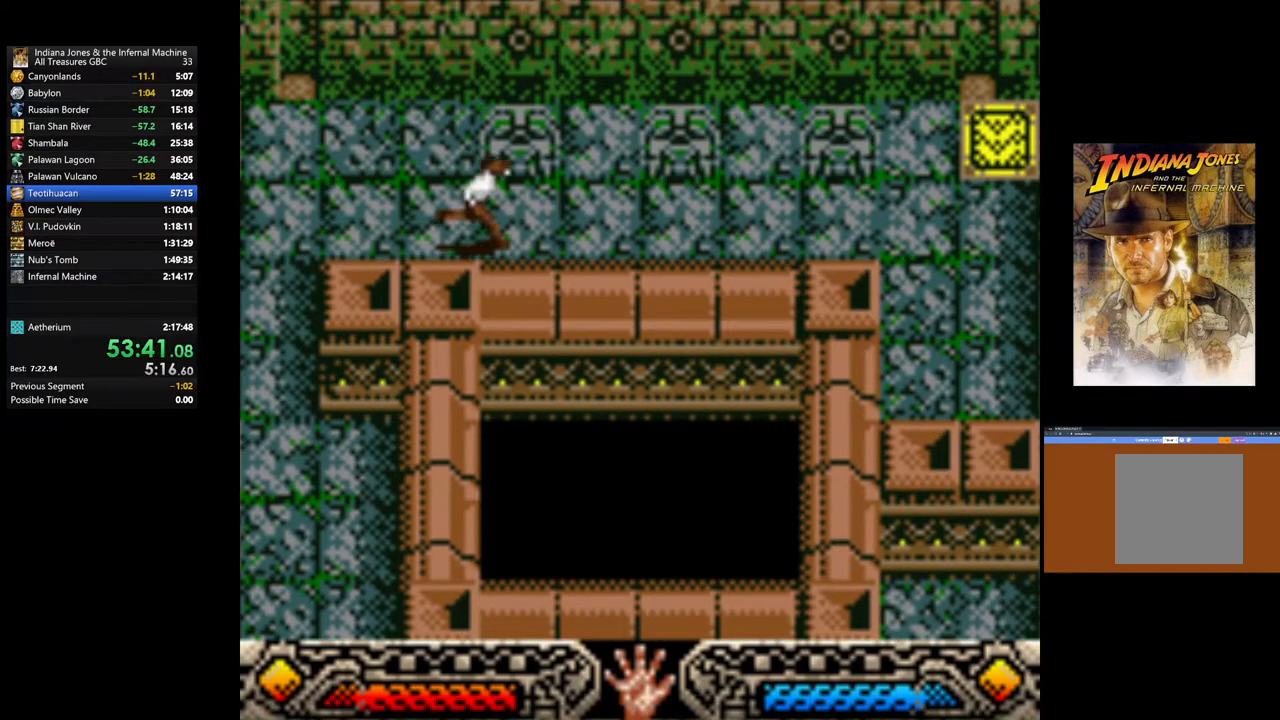
{"buttons": [], "left_stick": "right", "right_stick": "center", "events": []}
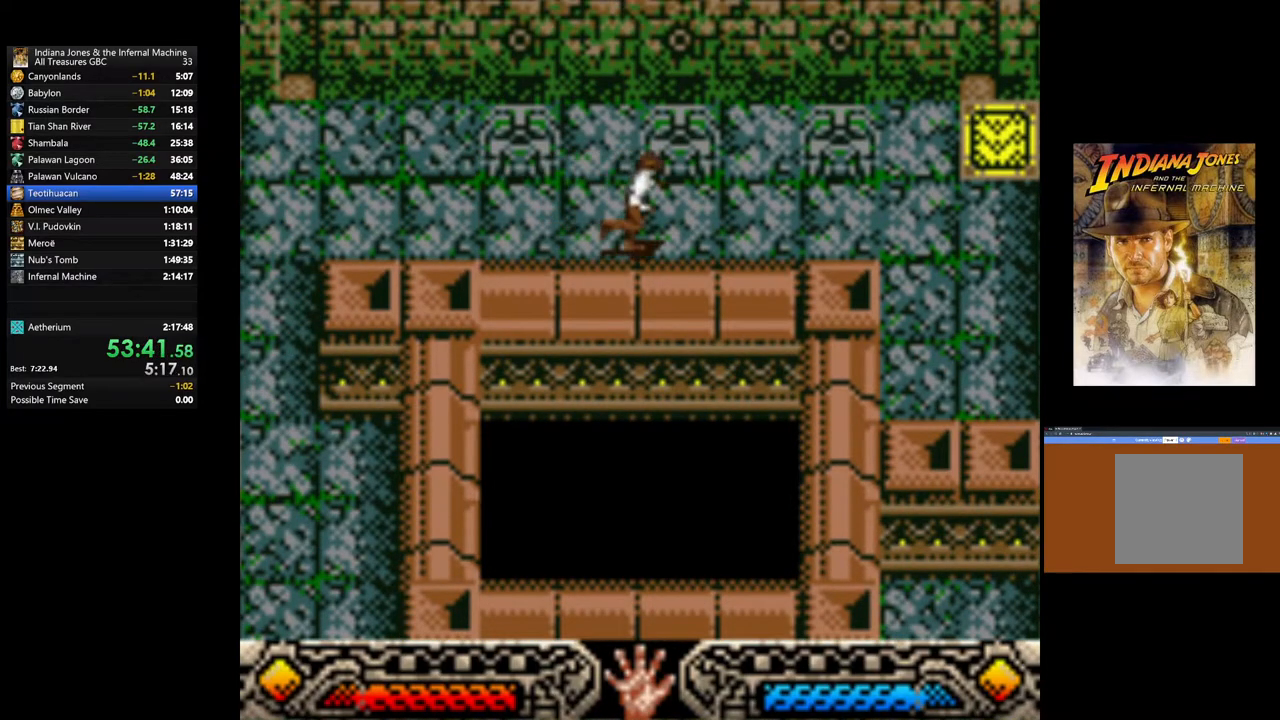
{"buttons": [], "left_stick": "right", "right_stick": "center", "events": []}
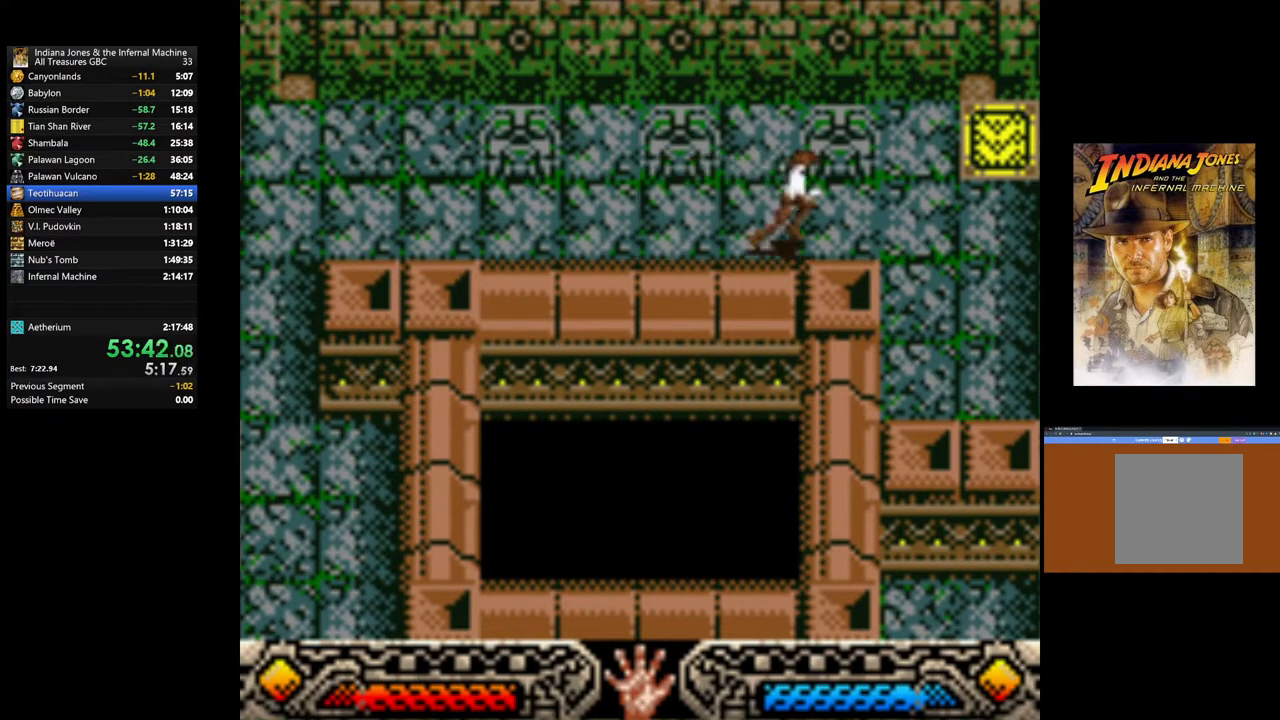
{"buttons": [], "left_stick": "up-right", "right_stick": "center", "events": [[200, "left_stick", "up-right"]]}
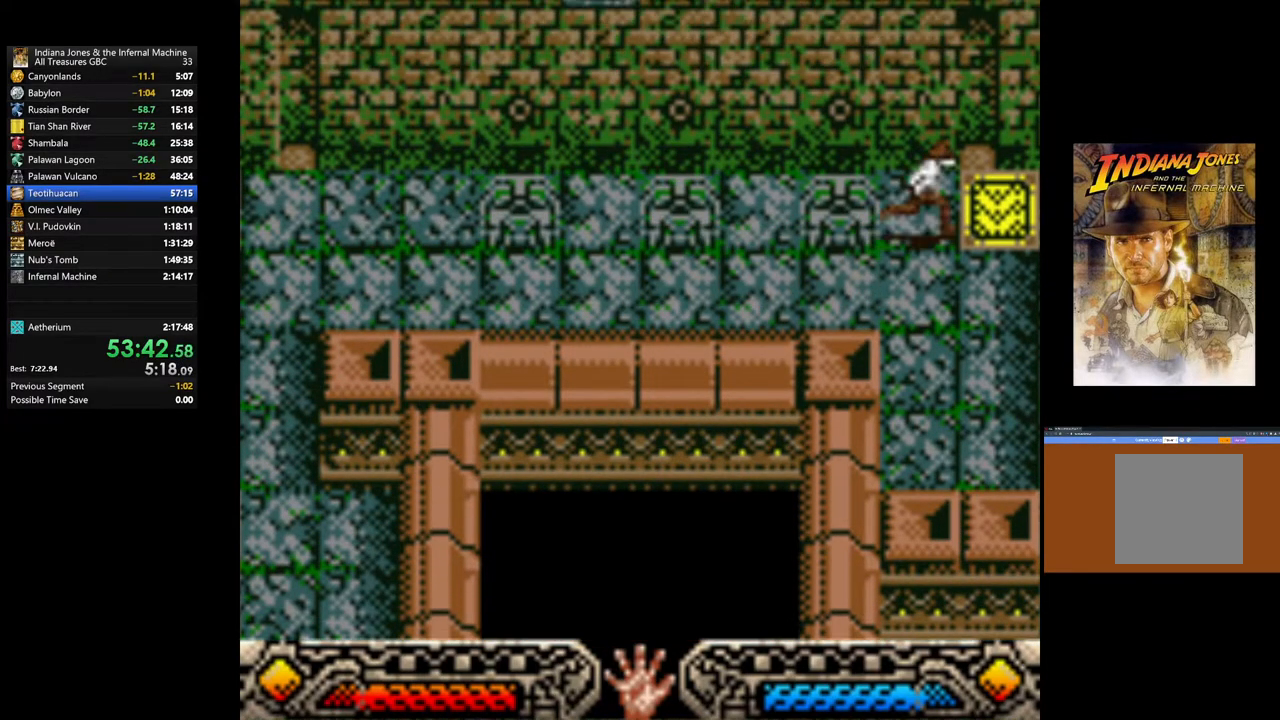
{"buttons": [], "left_stick": "center", "right_stick": "center", "events": [[167, "A", "down"], [300, "left_stick", "center"], [333, "A", "up"]]}
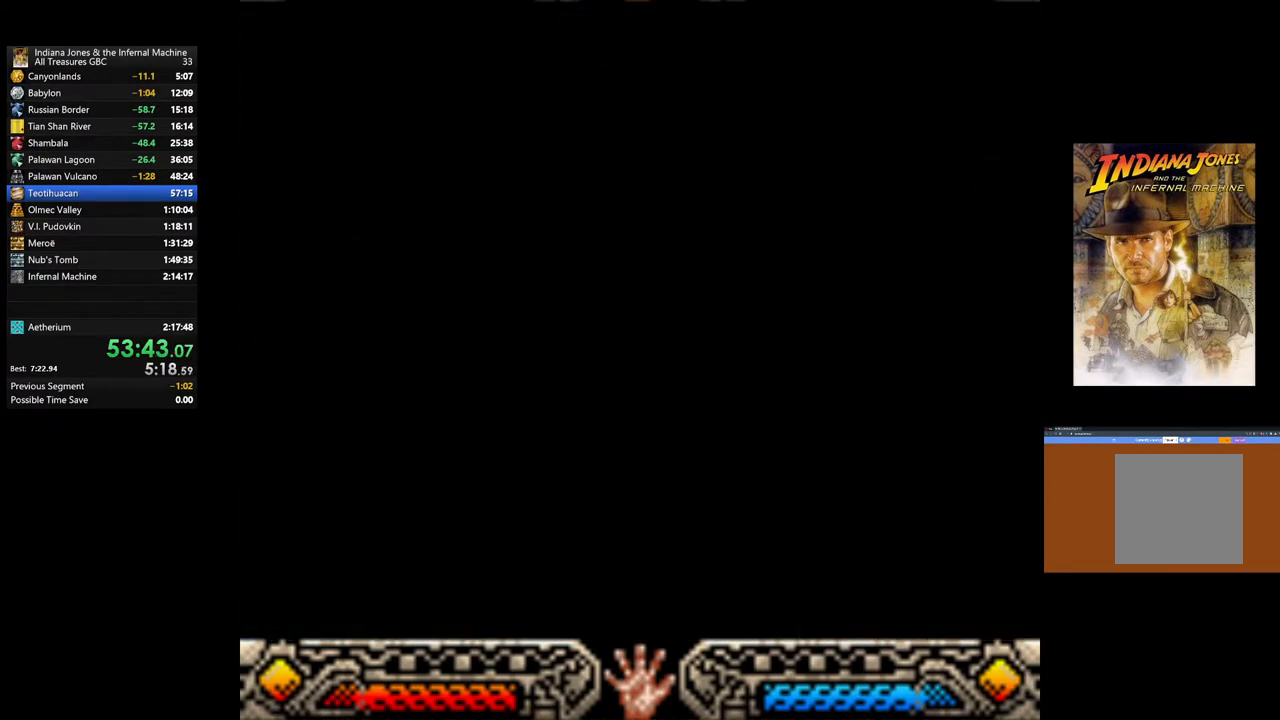
{"buttons": [], "left_stick": "center", "right_stick": "center", "events": []}
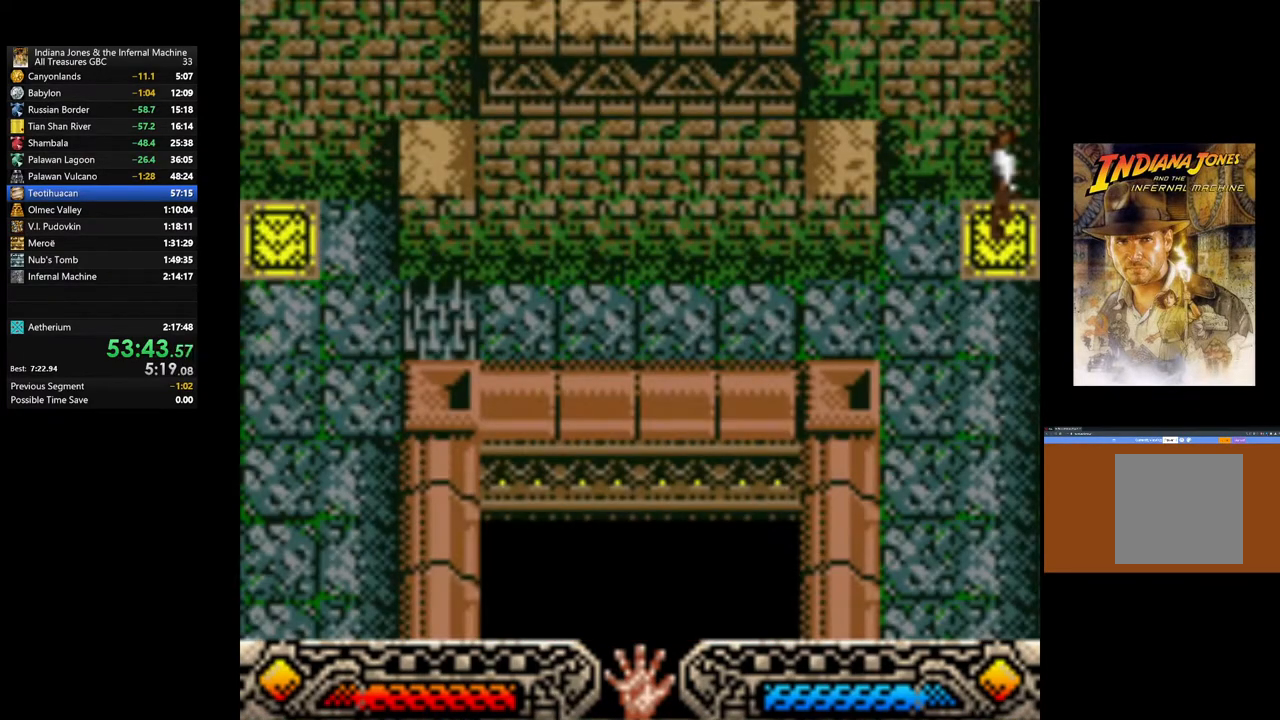
{"buttons": [], "left_stick": "left", "right_stick": "center", "events": [[283, "left_stick", "down-left"], [400, "left_stick", "left"]]}
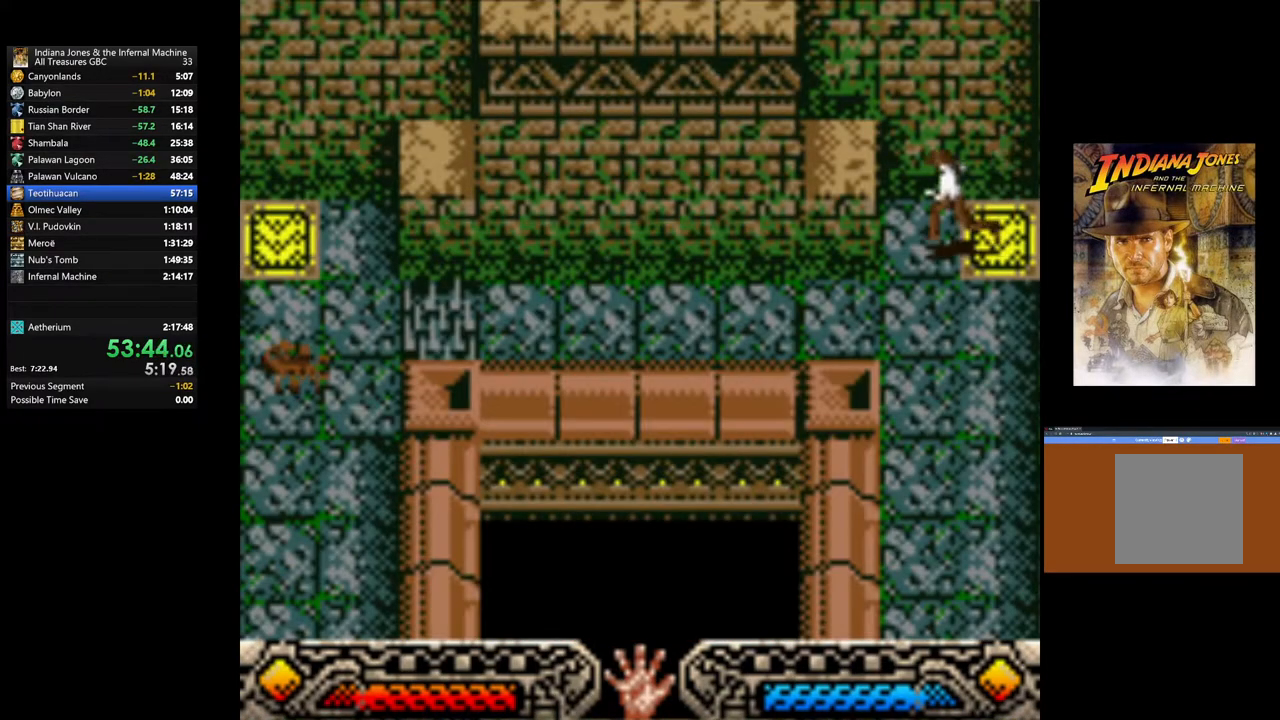
{"buttons": [], "left_stick": "left", "right_stick": "center", "events": [[250, "left_stick", "down-left"], [350, "left_stick", "left"]]}
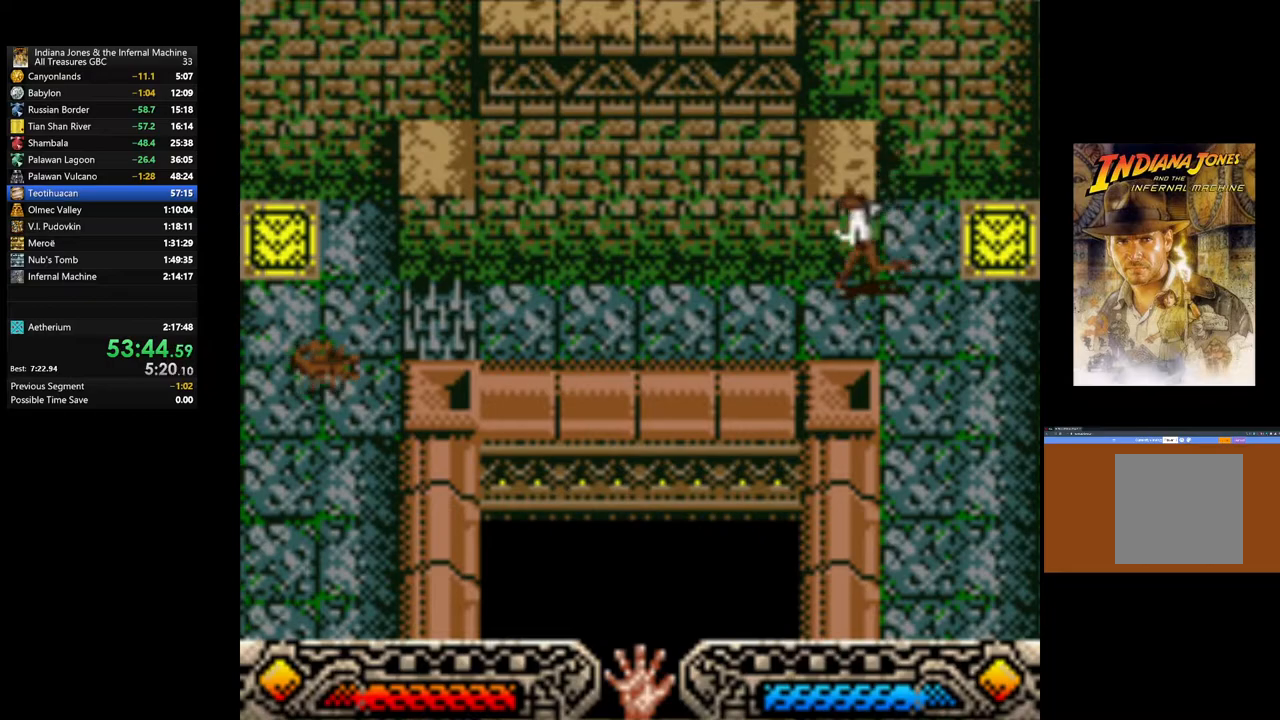
{"buttons": [], "left_stick": "up-left", "right_stick": "center", "events": [[333, "left_stick", "up-left"]]}
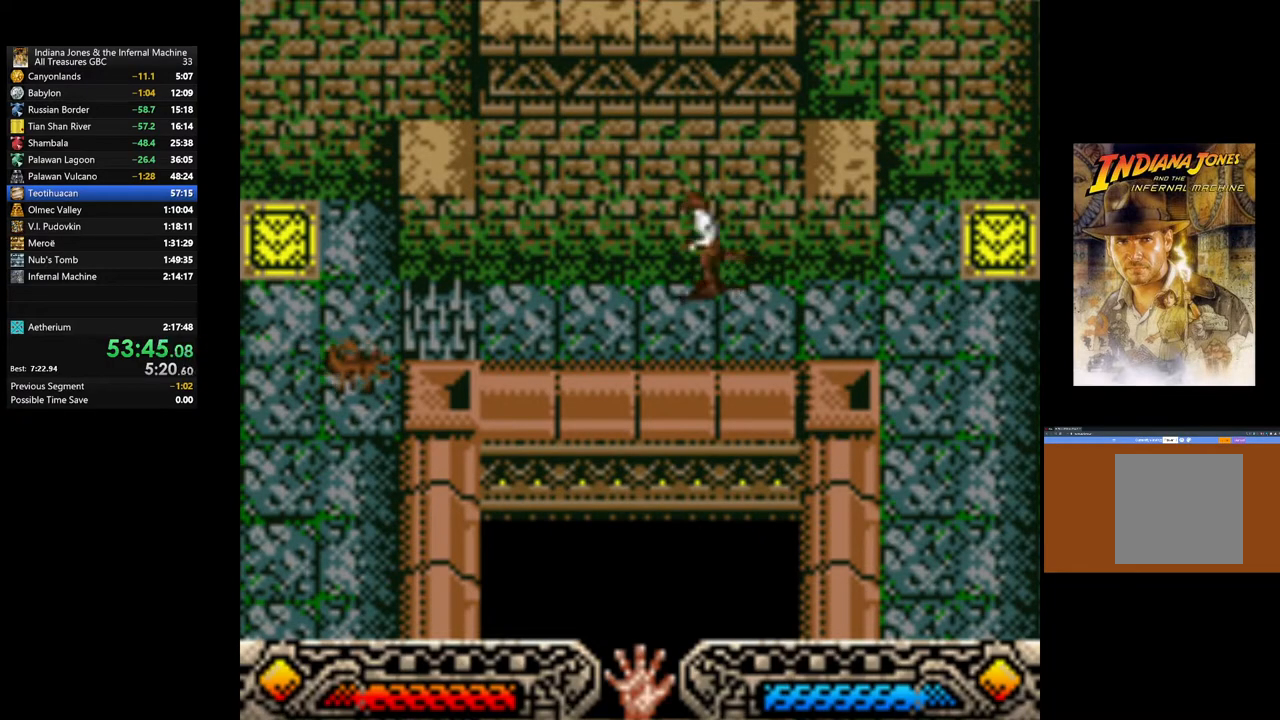
{"buttons": [], "left_stick": "up-left", "right_stick": "center", "events": []}
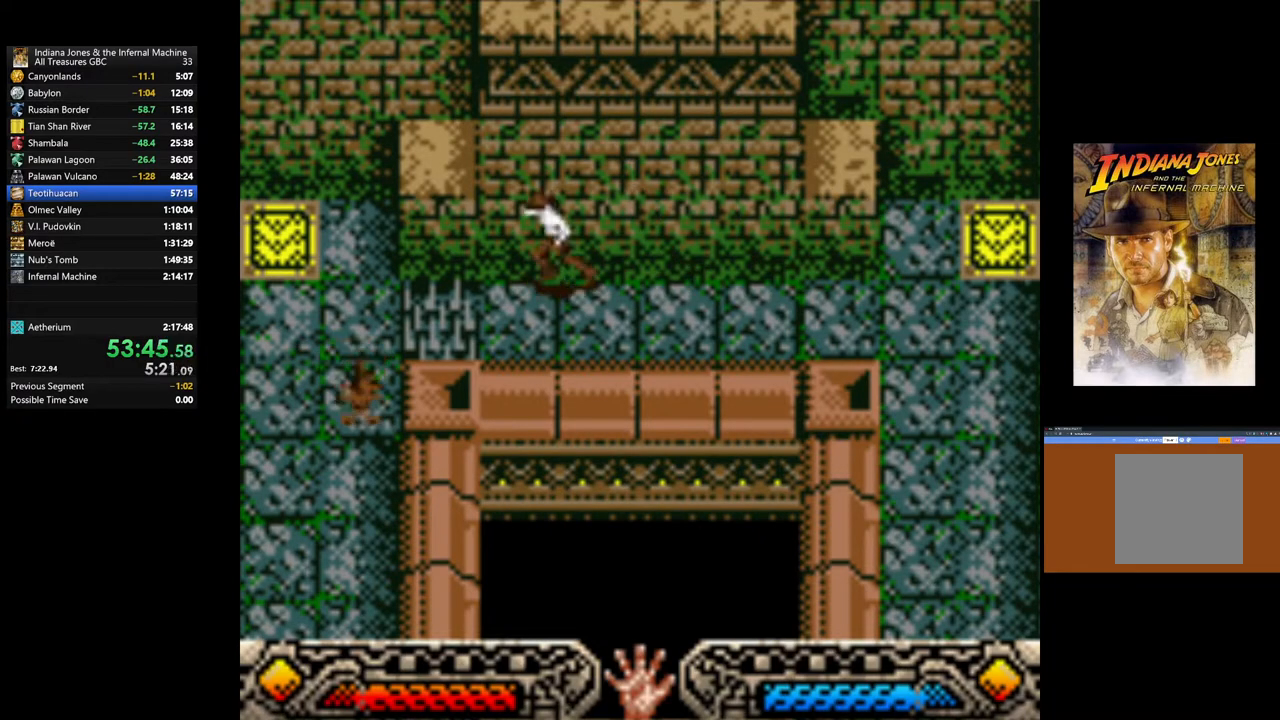
{"buttons": ["B"], "left_stick": "up-left", "right_stick": "center", "events": [[217, "B", "down"]]}
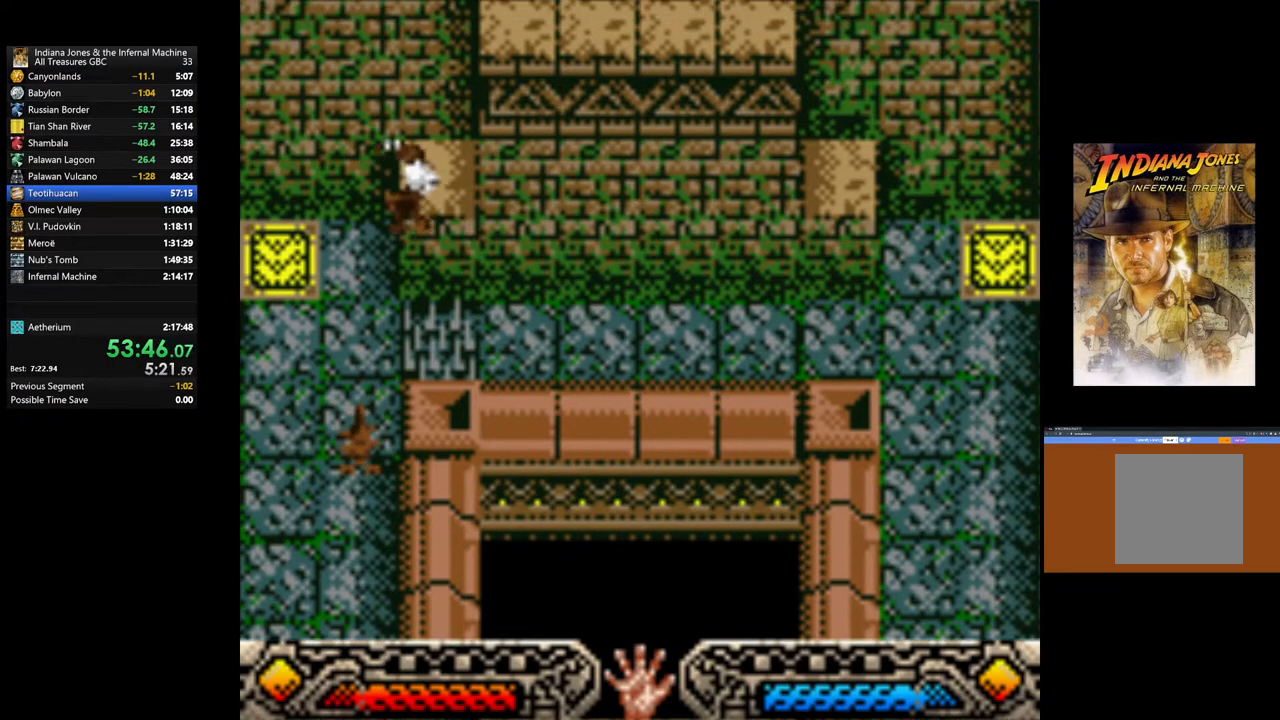
{"buttons": [], "left_stick": "up-left", "right_stick": "center", "events": [[183, "B", "up"]]}